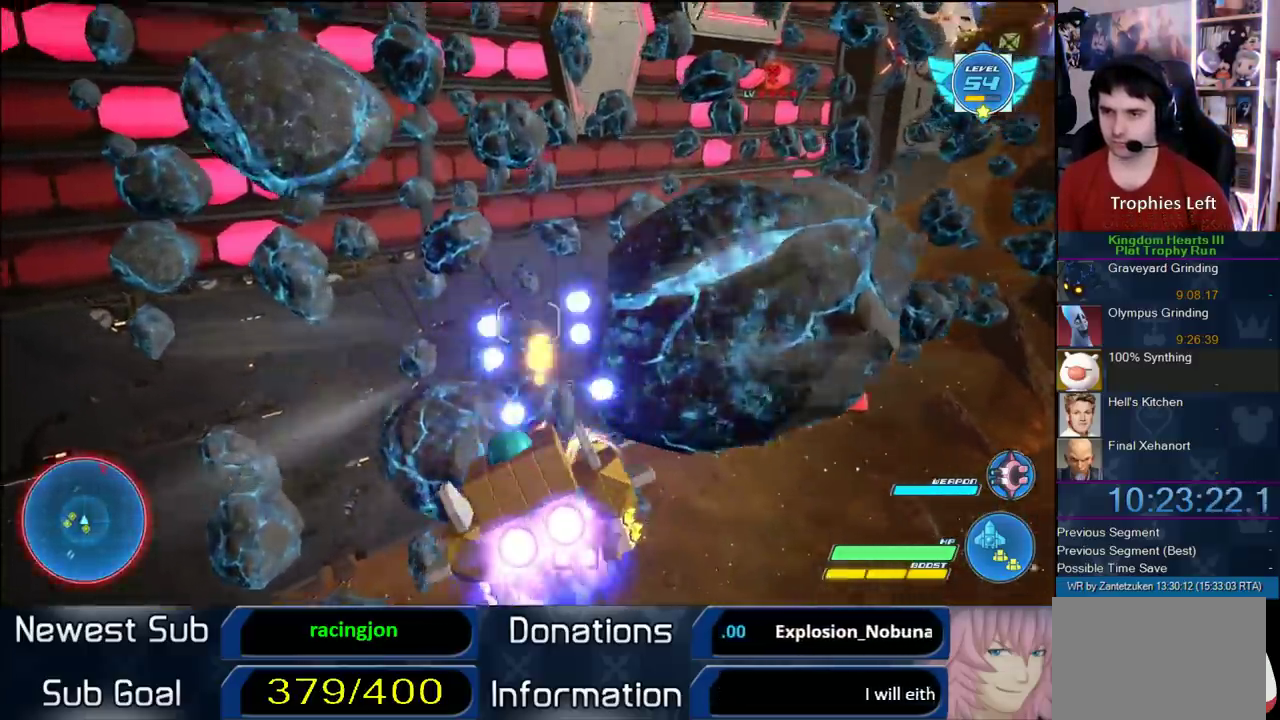
Gameplay with a controller (PlayStation layout); each line is a JSON object with the inputs held at the frame after it. "events" lists button and stick changes between this image and that frame as [ms after this image, input, new state], when the widget could be followed in between.
{"buttons": ["R2"], "left_stick": "center", "right_stick": "center", "events": [[217, "left_stick", "left"], [267, "left_stick", "right"], [450, "left_stick", "center"]]}
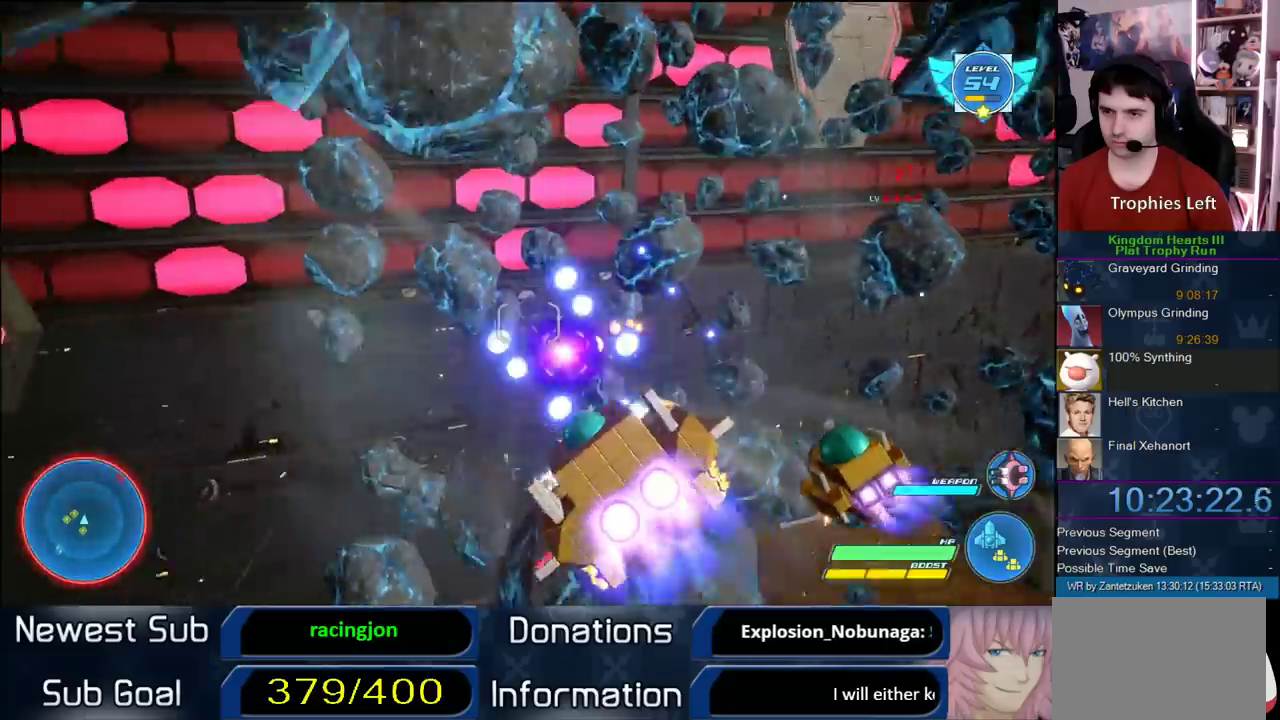
{"buttons": ["R2"], "left_stick": "center", "right_stick": "center", "events": [[100, "left_stick", "up-left"], [200, "left_stick", "up"], [317, "left_stick", "left"], [417, "left_stick", "right"], [500, "left_stick", "center"]]}
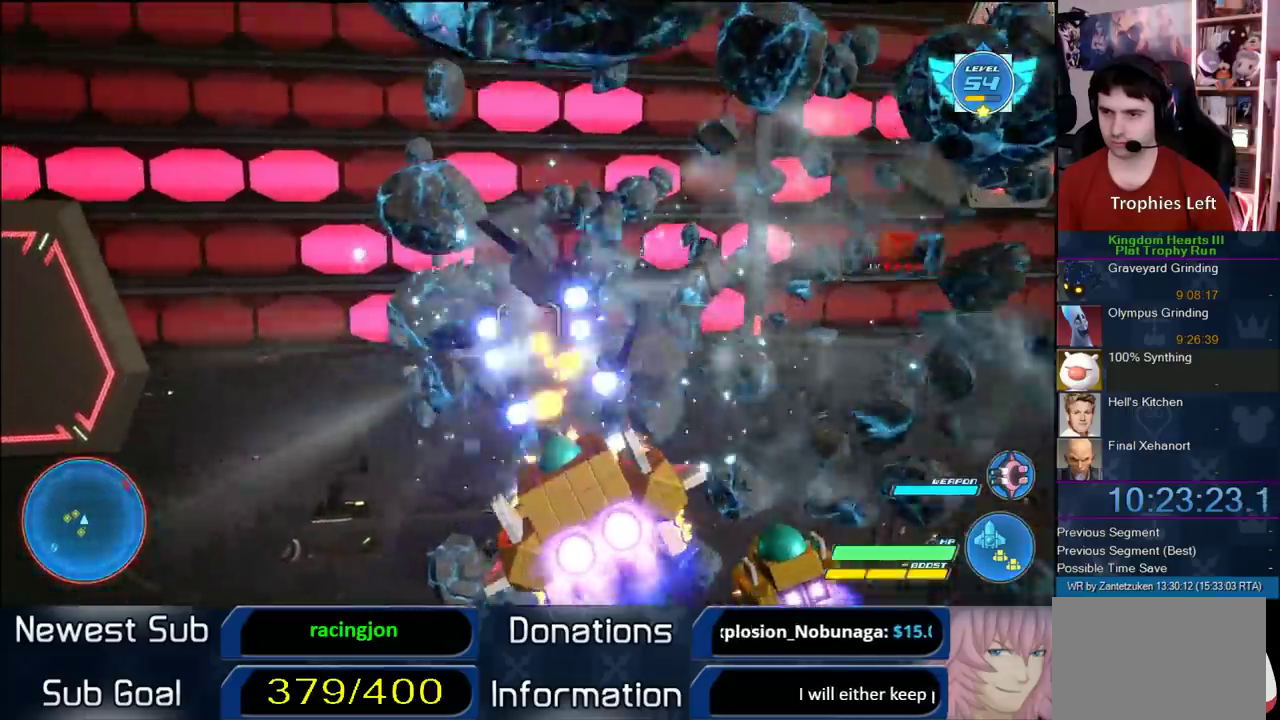
{"buttons": ["R2"], "left_stick": "center", "right_stick": "center", "events": [[133, "left_stick", "right"], [250, "left_stick", "up"], [400, "left_stick", "center"]]}
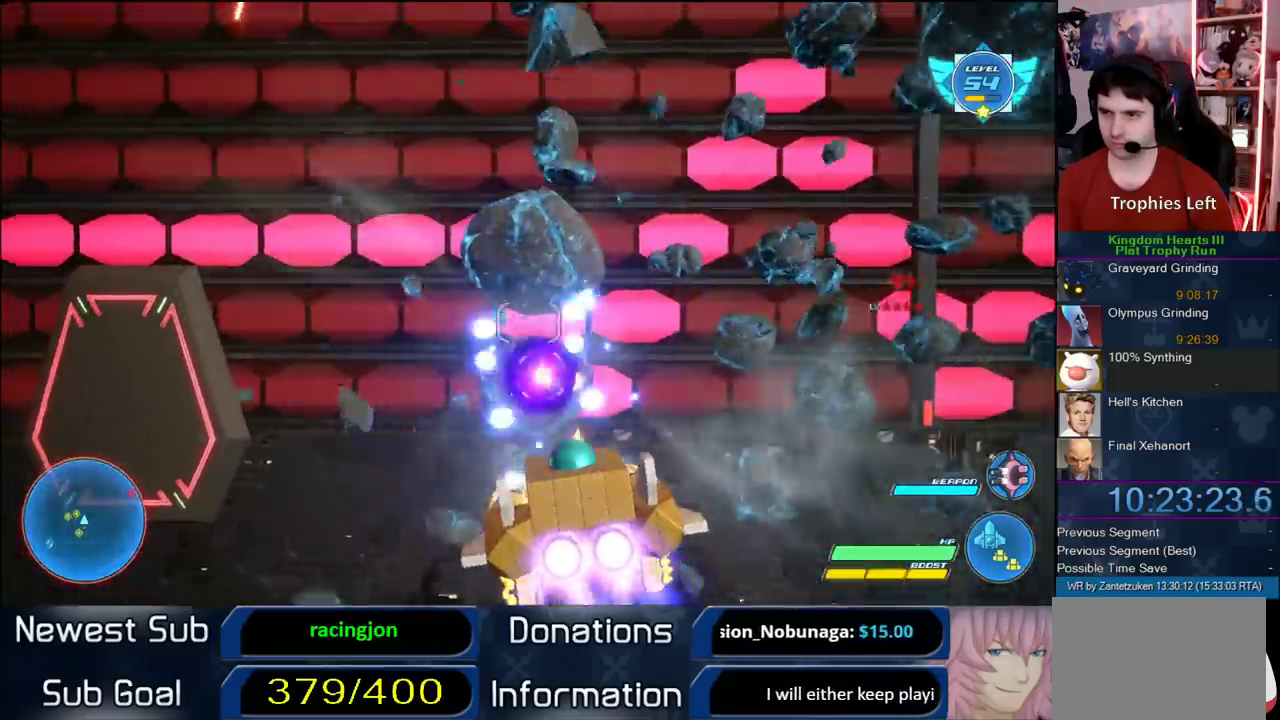
{"buttons": ["R2"], "left_stick": "up-right", "right_stick": "center"}
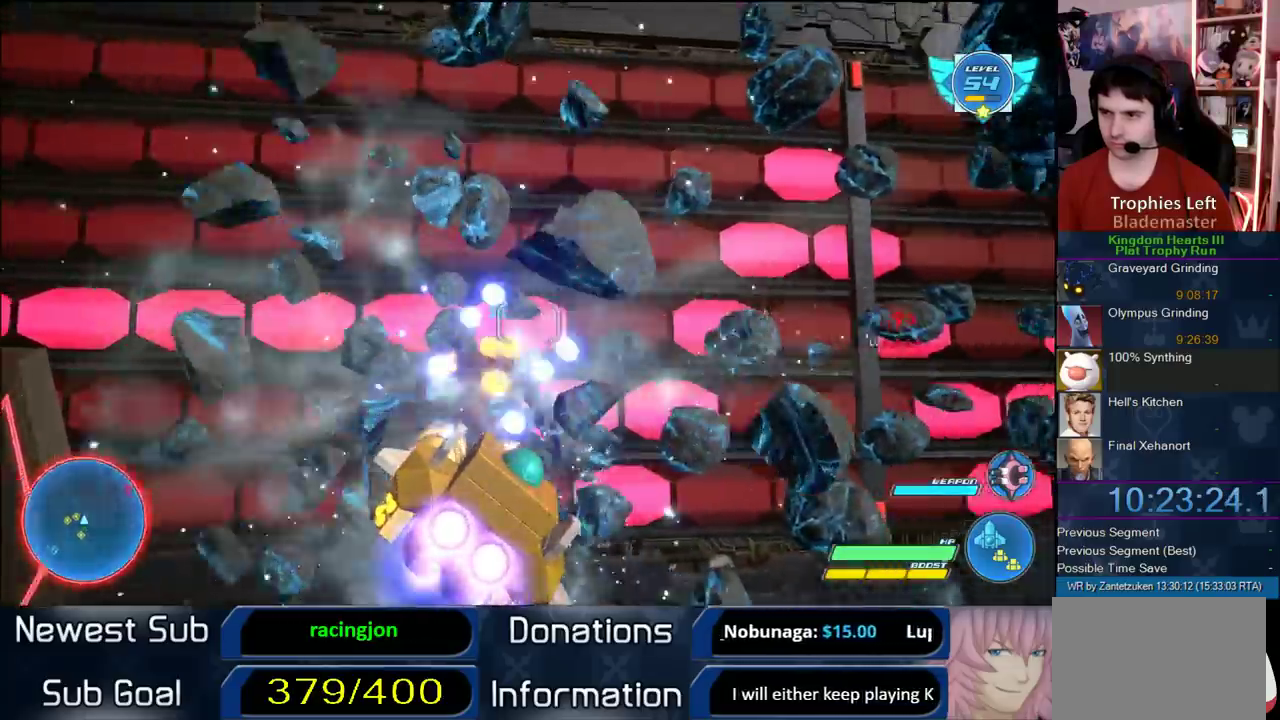
{"buttons": ["R2"], "left_stick": "down", "right_stick": "center"}
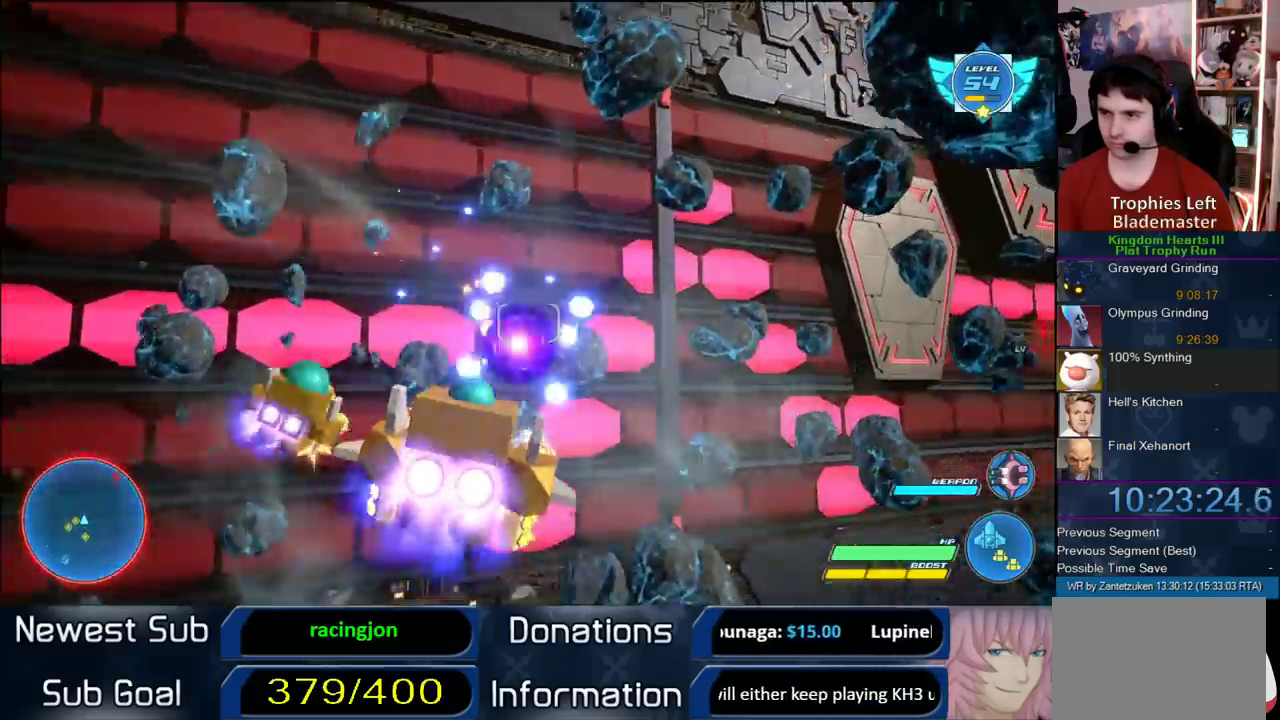
{"buttons": ["R2"], "left_stick": "down-right", "right_stick": "center", "events": [[133, "left_stick", "down-right"]]}
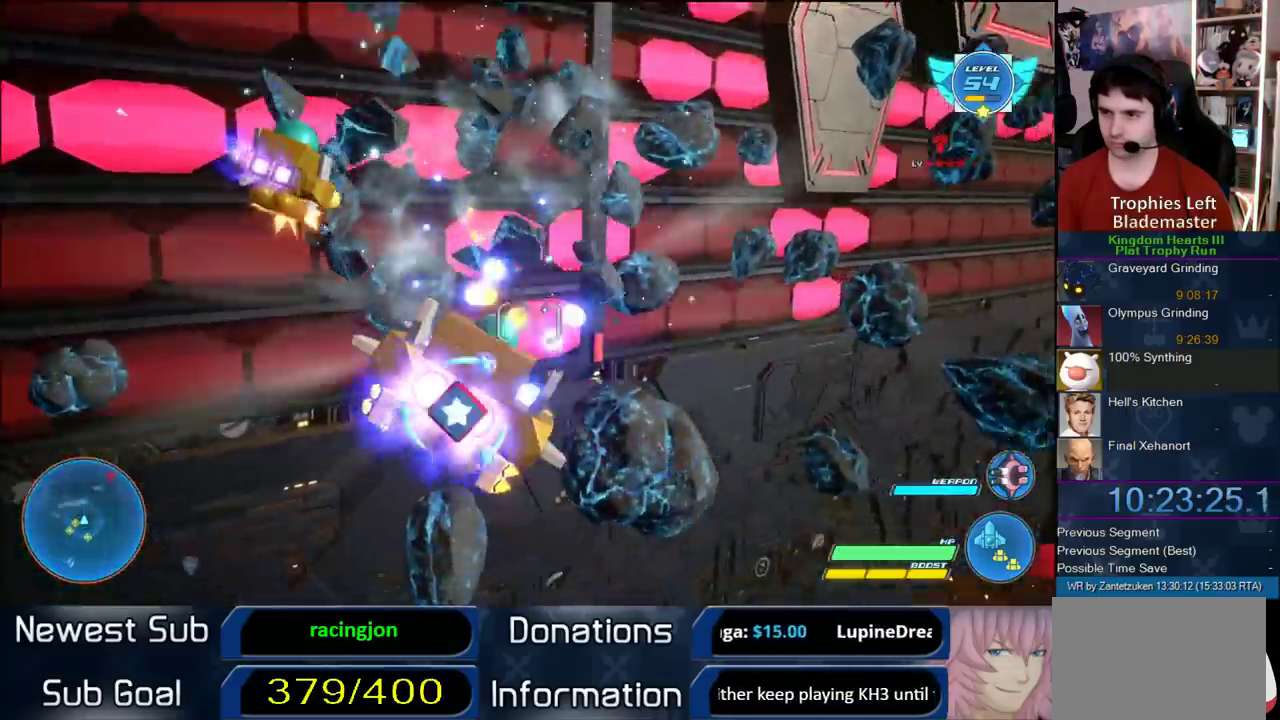
{"buttons": ["R2"], "left_stick": "up-left", "right_stick": "center", "events": [[83, "left_stick", "up-right"], [133, "left_stick", "up"], [217, "left_stick", "up-left"]]}
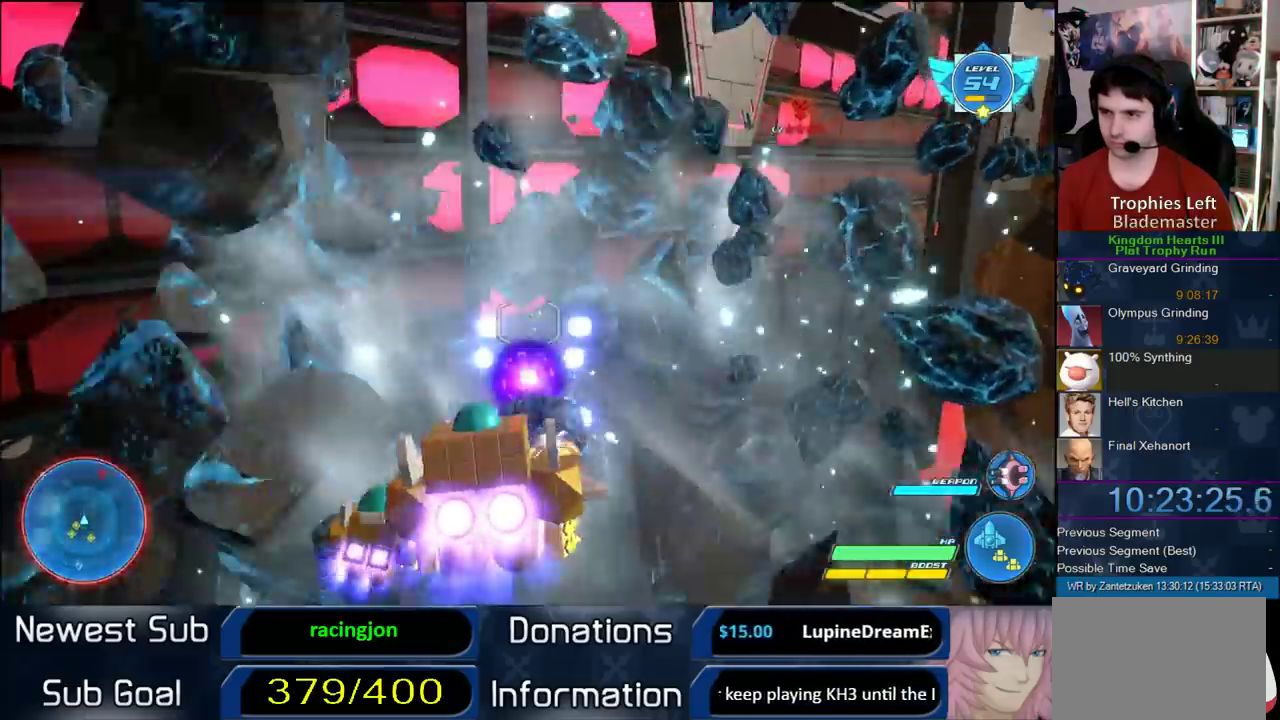
{"buttons": ["R2"], "left_stick": "up-right", "right_stick": "center", "events": [[117, "left_stick", "center"], [233, "left_stick", "up"], [467, "left_stick", "up-right"]]}
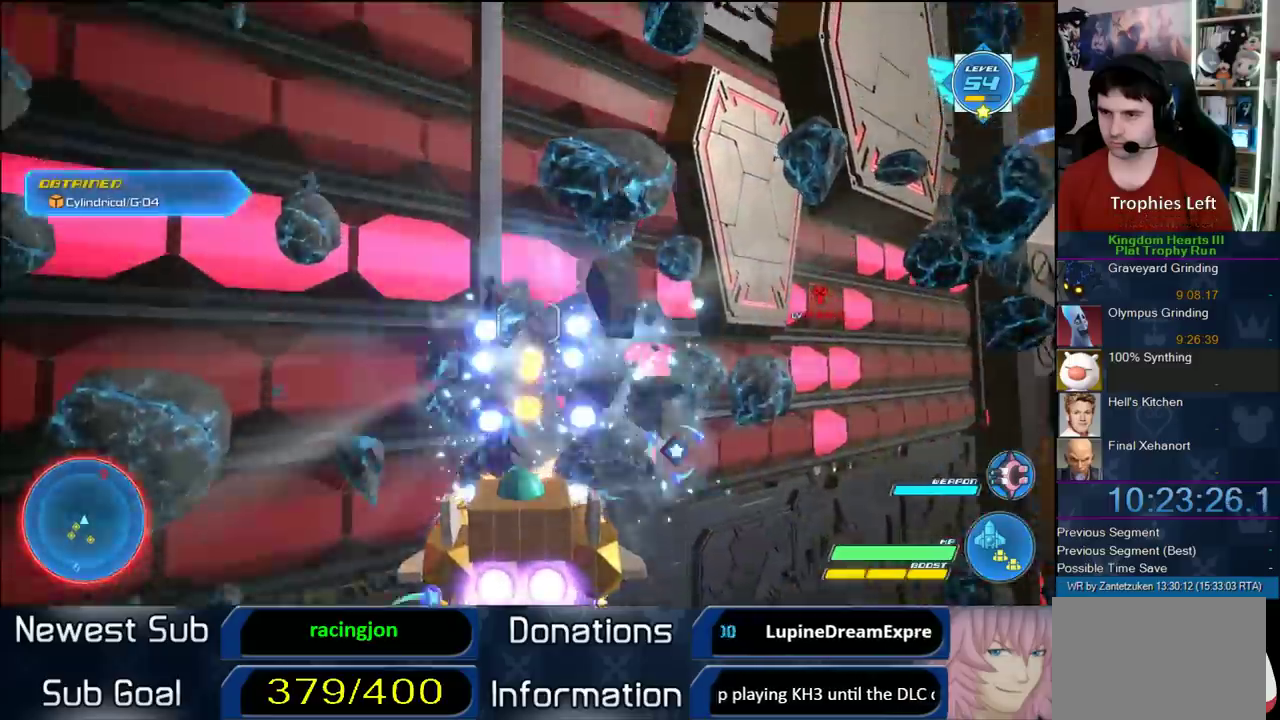
{"buttons": ["R2"], "left_stick": "down", "right_stick": "center", "events": [[117, "left_stick", "down-right"], [200, "left_stick", "down"]]}
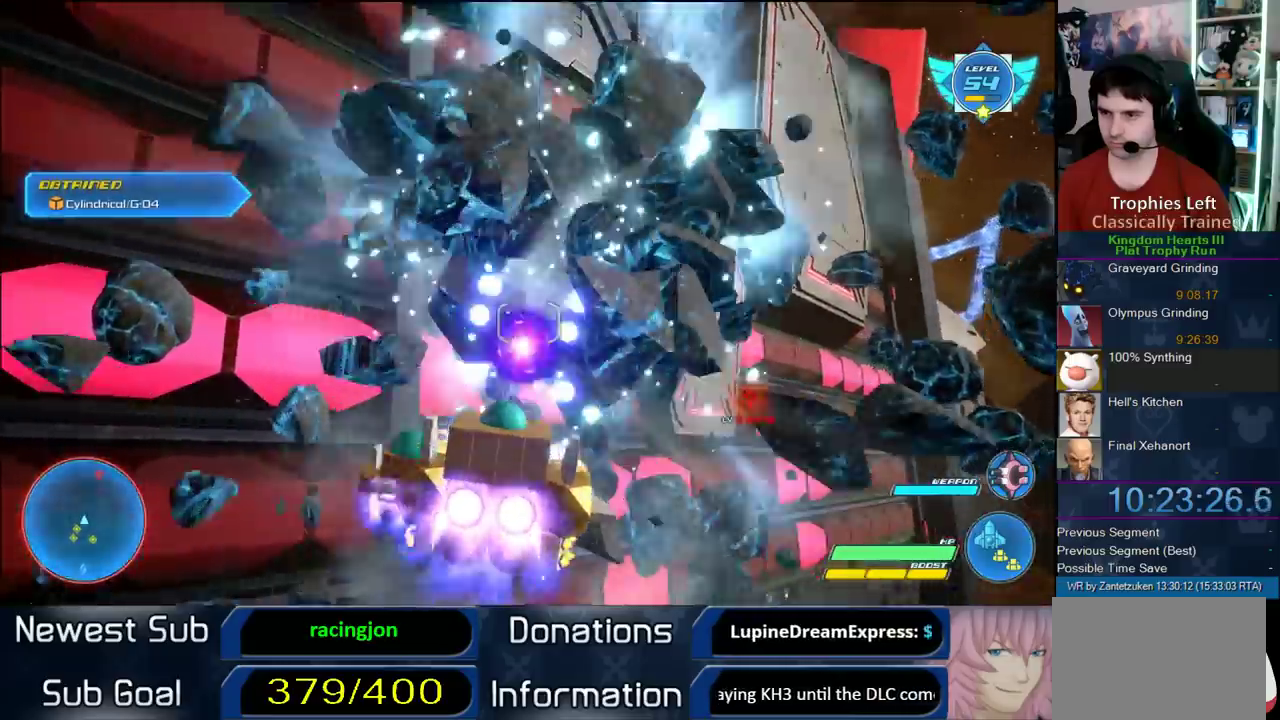
{"buttons": ["R2"], "left_stick": "right", "right_stick": "center"}
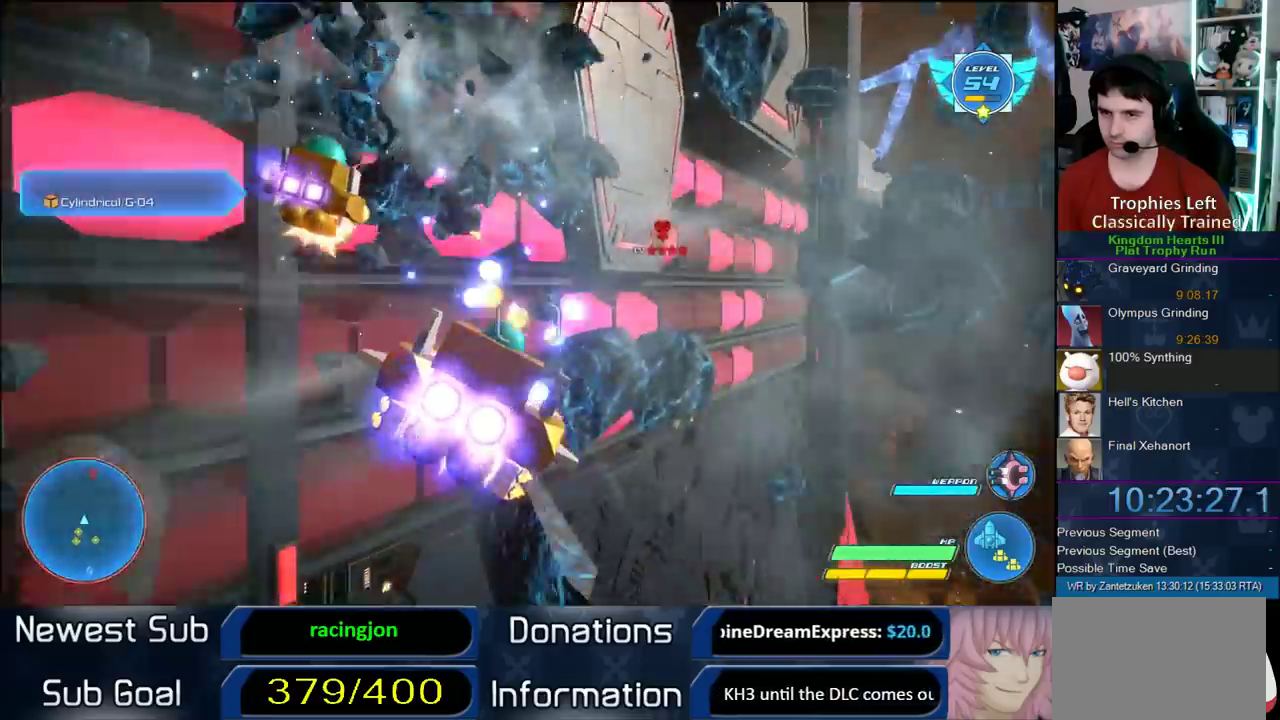
{"buttons": ["R2"], "left_stick": "up-right", "right_stick": "center"}
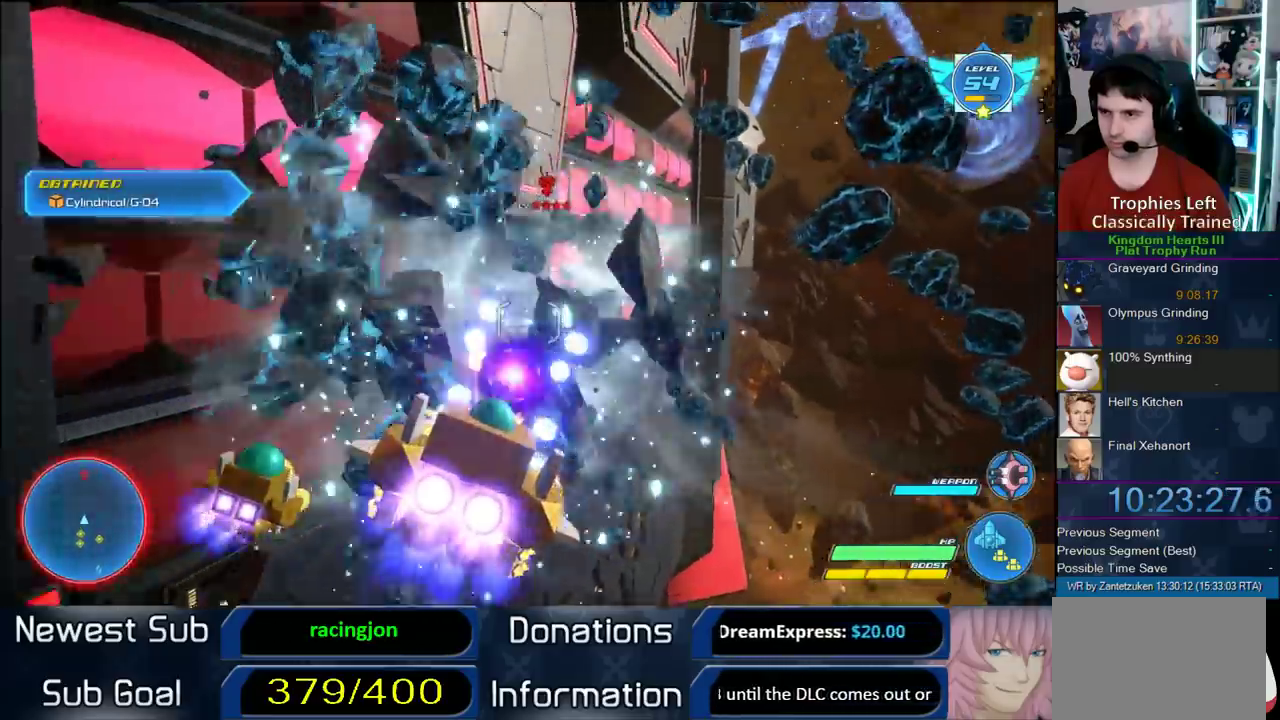
{"buttons": ["R2"], "left_stick": "right", "right_stick": "center"}
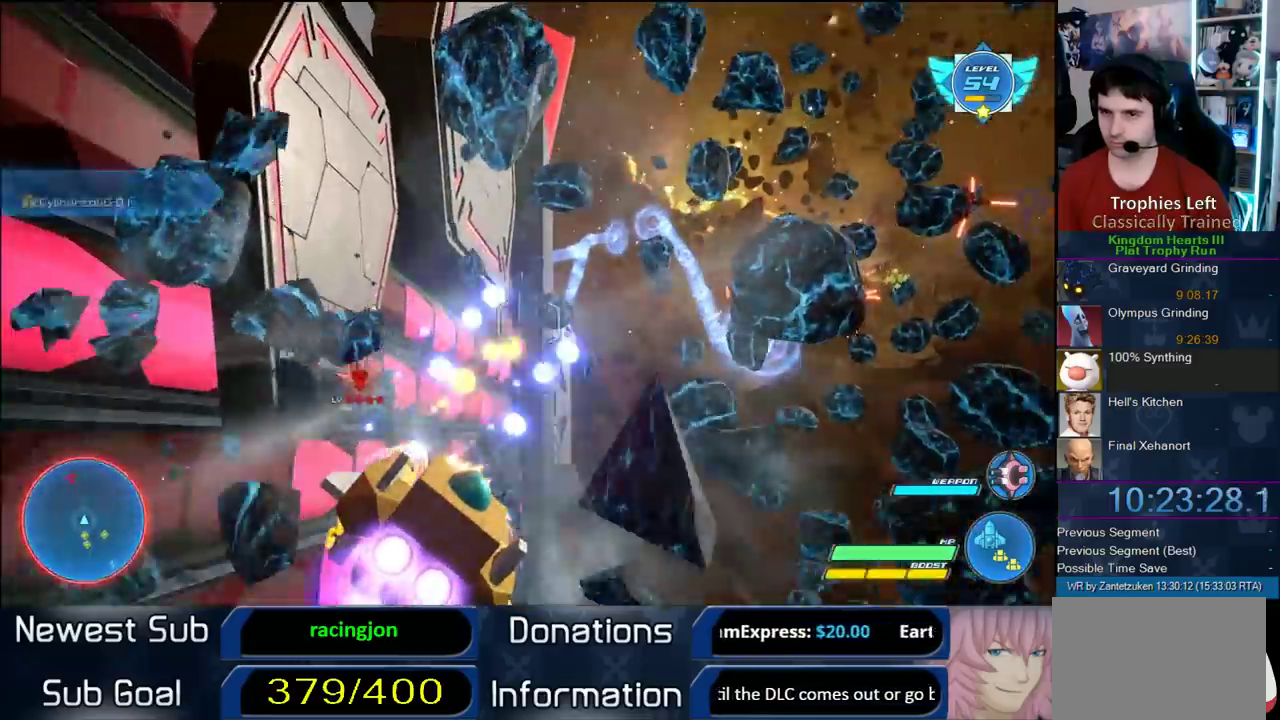
{"buttons": ["R2"], "left_stick": "down", "right_stick": "center"}
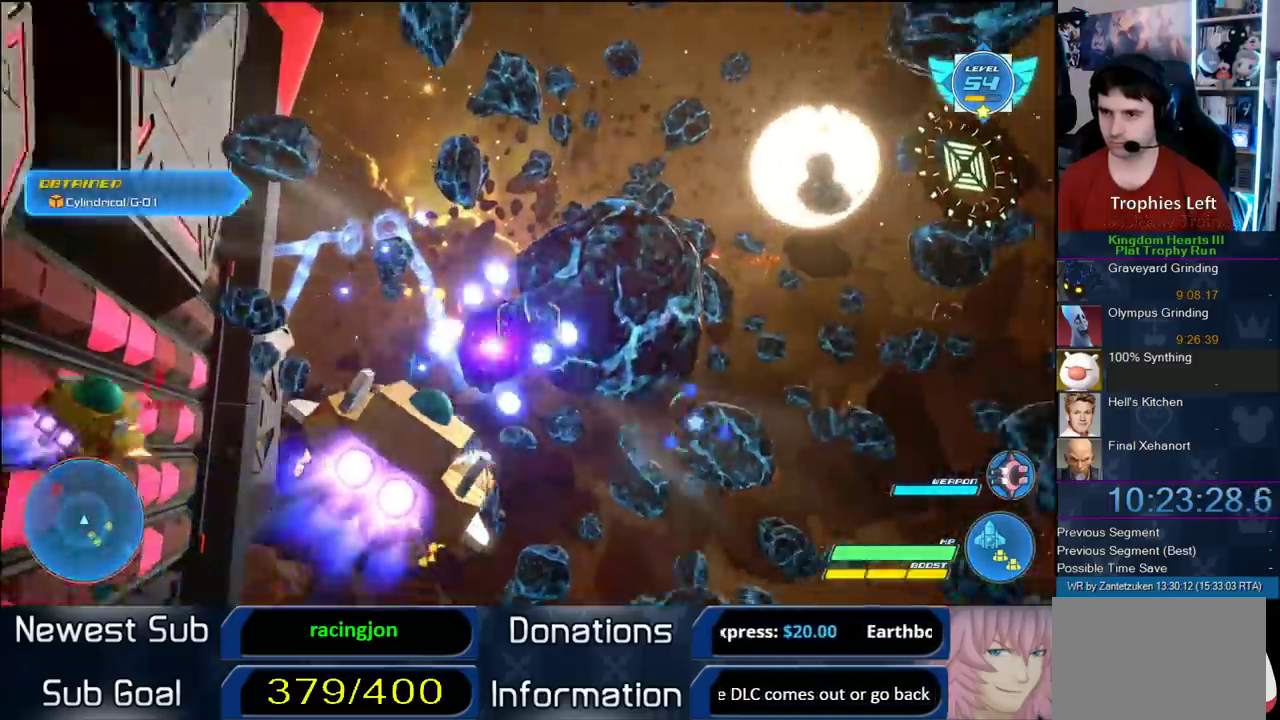
{"buttons": ["R2"], "left_stick": "left", "right_stick": "center"}
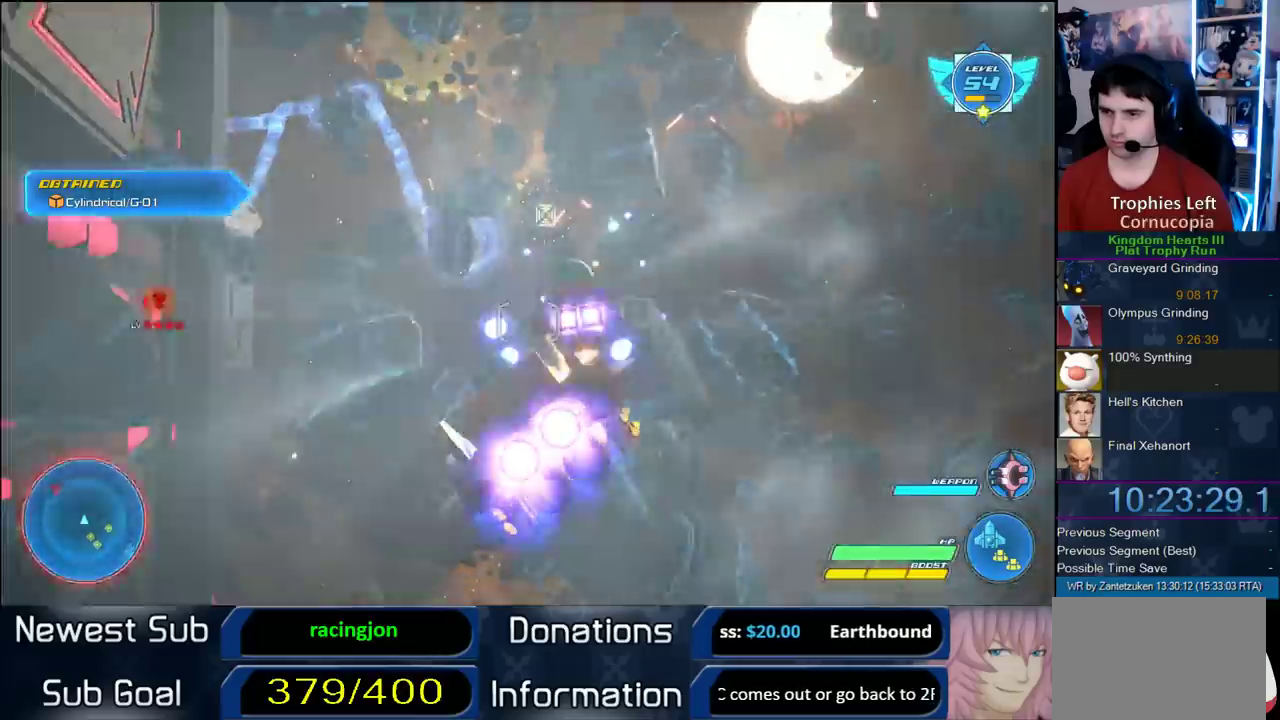
{"buttons": ["R2"], "left_stick": "up-right", "right_stick": "center"}
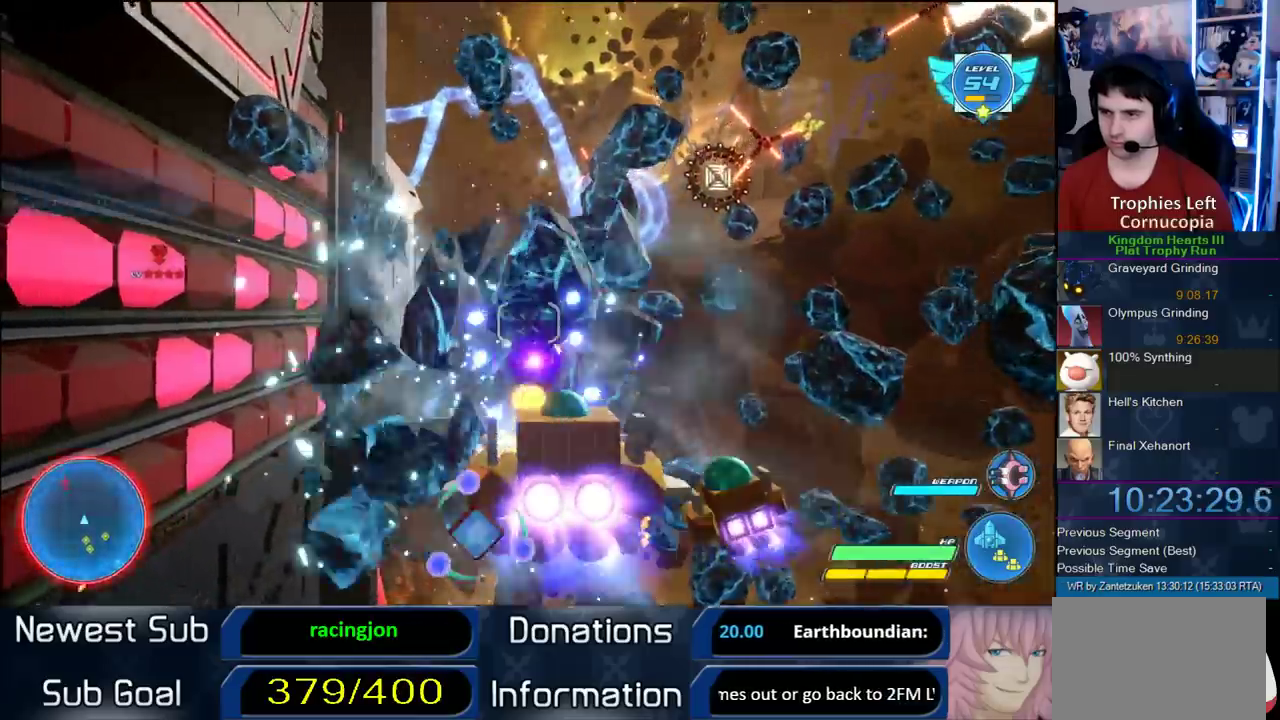
{"buttons": ["R2"], "left_stick": "center", "right_stick": "center", "events": [[417, "left_stick", "center"]]}
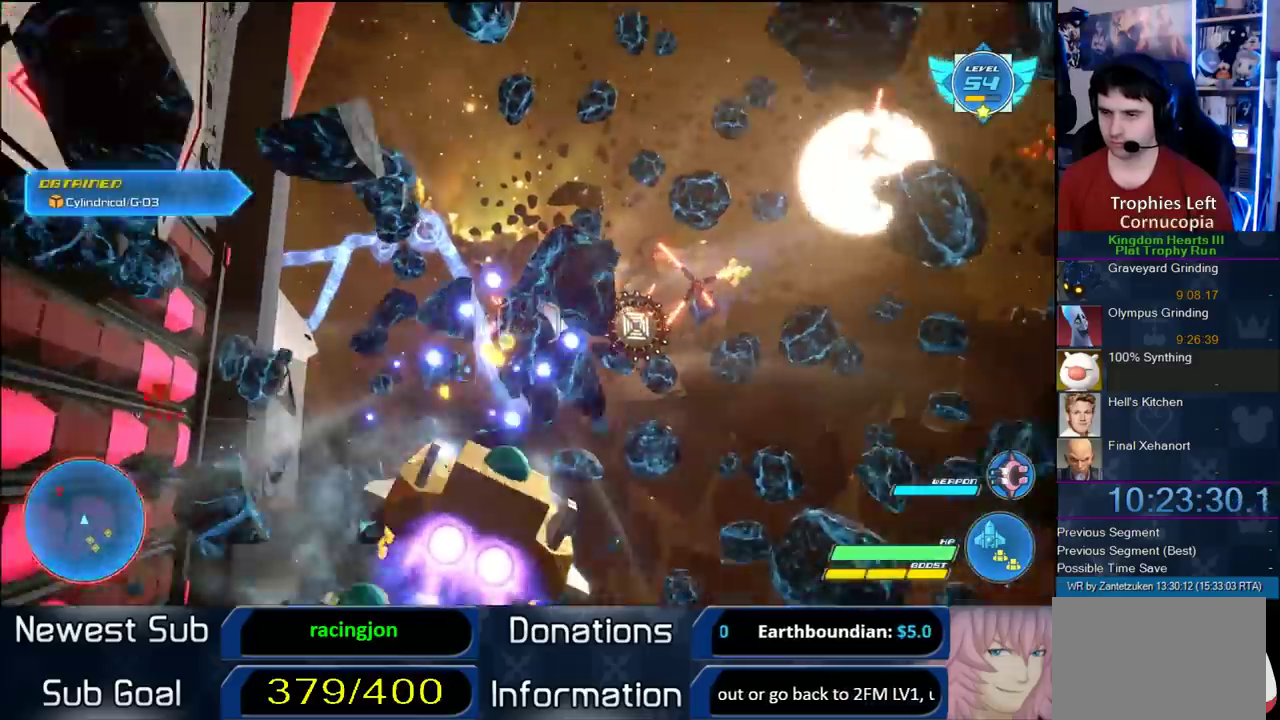
{"buttons": ["R2"], "left_stick": "left", "right_stick": "center", "events": [[167, "left_stick", "left"]]}